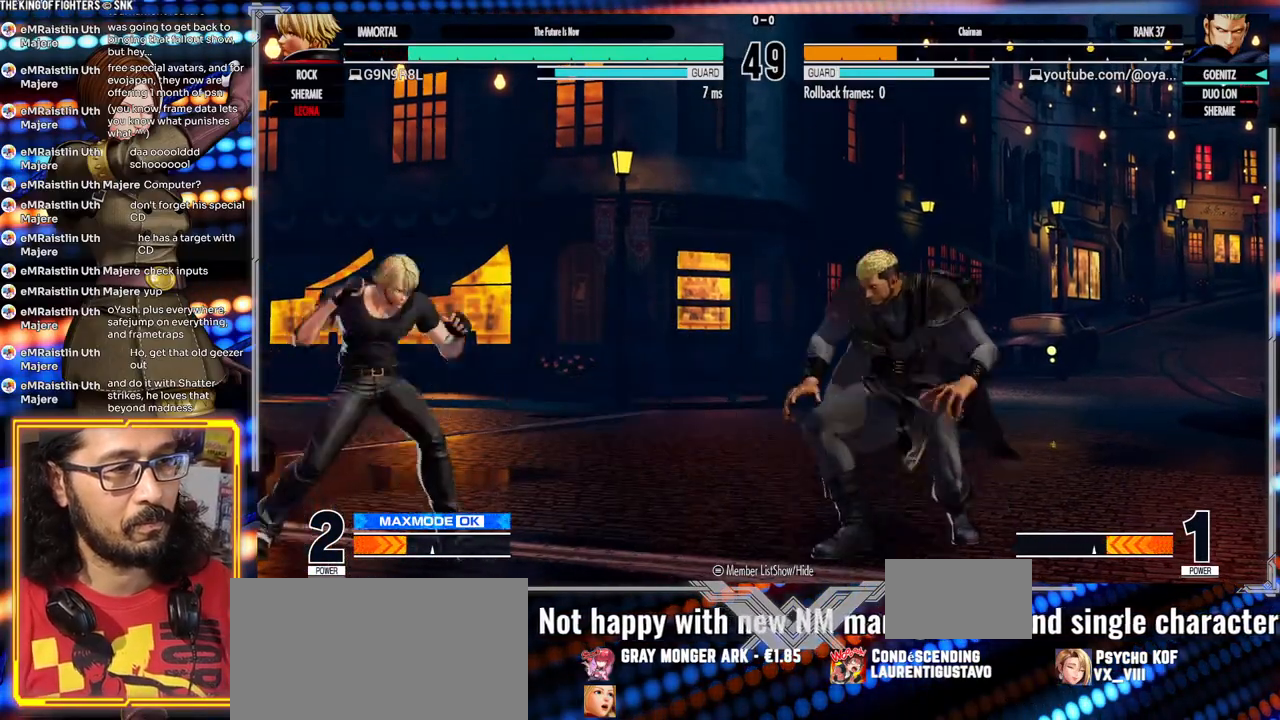
Gameplay with a controller (arcade stick); each line is a JSON object with the inputs held at the frame after it (dt_ms = milliseconds from this image to that frame). "events" lists button and stick changes between this image and that frame as [ms after this image, input, new state], when the widget could be followed in between. Not read: L3 R3.
{"dt_ms": 500, "buttons": [], "left_stick": "center", "events": [[33, "B", "down"], [33, "Y", "down"], [100, "B", "up"], [133, "Y", "up"]]}
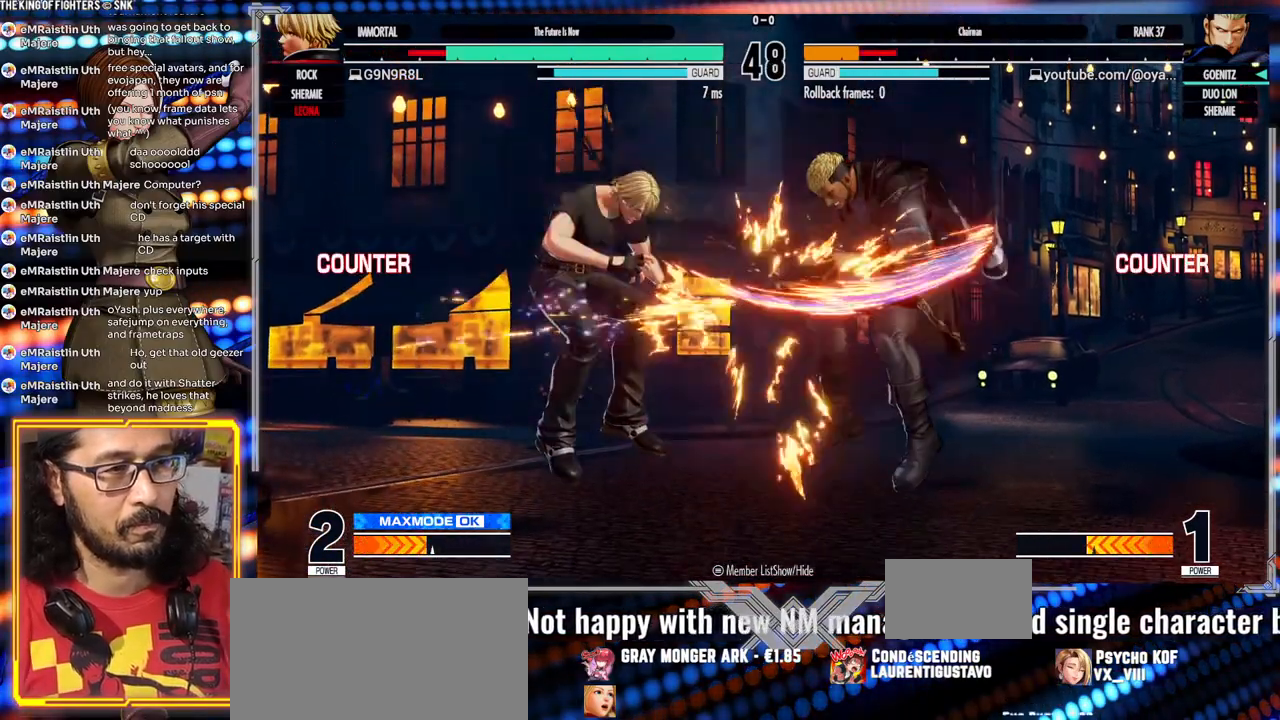
{"dt_ms": 500, "buttons": ["A", "X"], "left_stick": "right", "events": [[200, "left_stick", "right"], [283, "A", "down"], [283, "X", "down"]]}
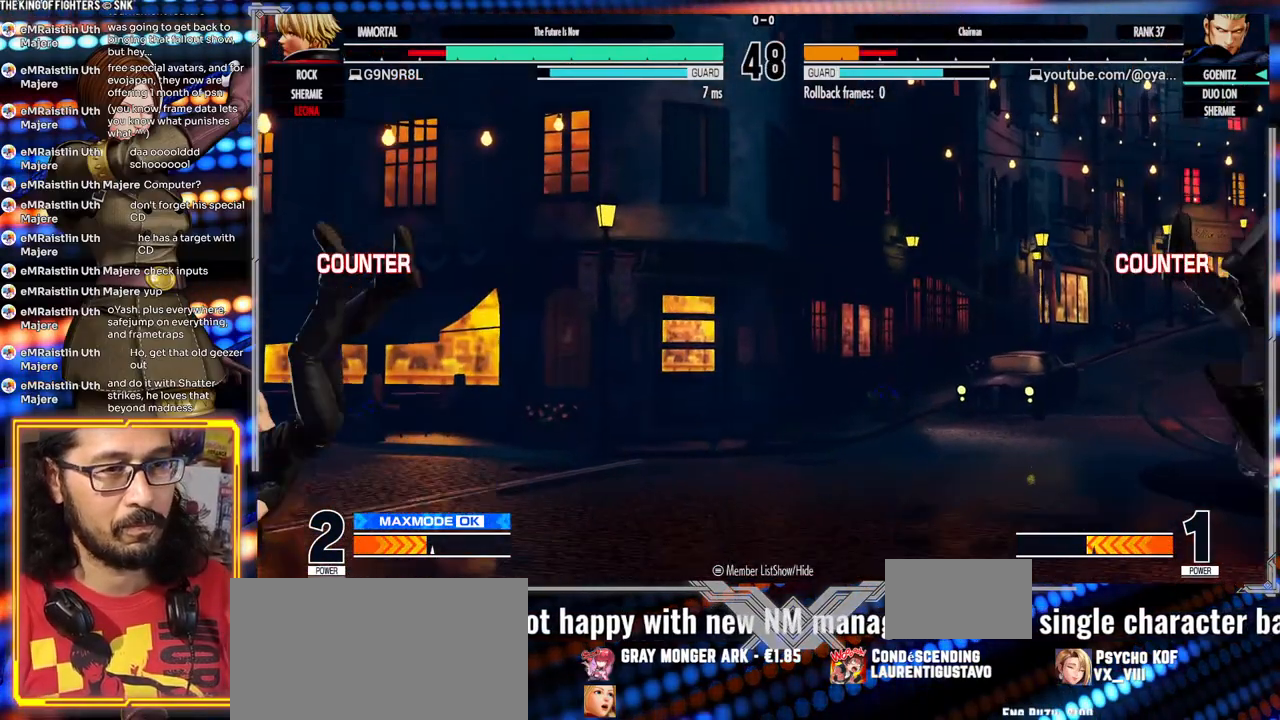
{"dt_ms": 500, "buttons": ["B"], "left_stick": "center"}
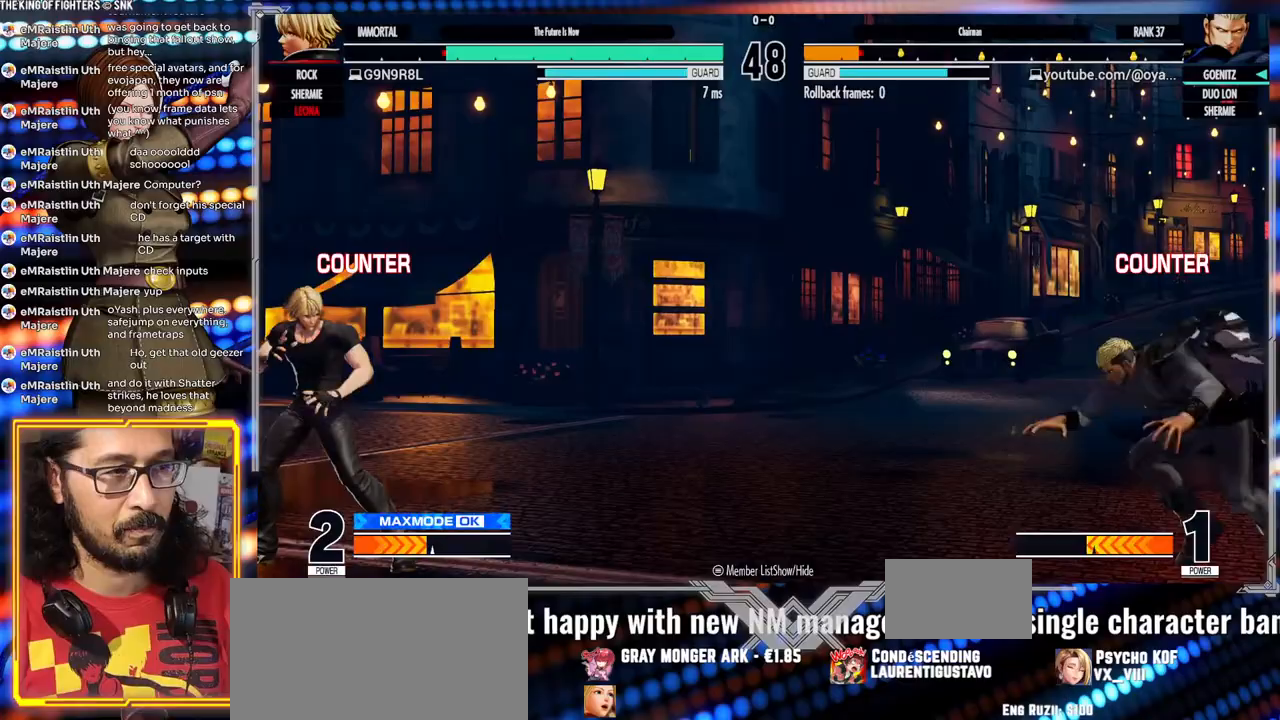
{"dt_ms": 500, "buttons": [], "left_stick": "center", "events": [[317, "B", "up"]]}
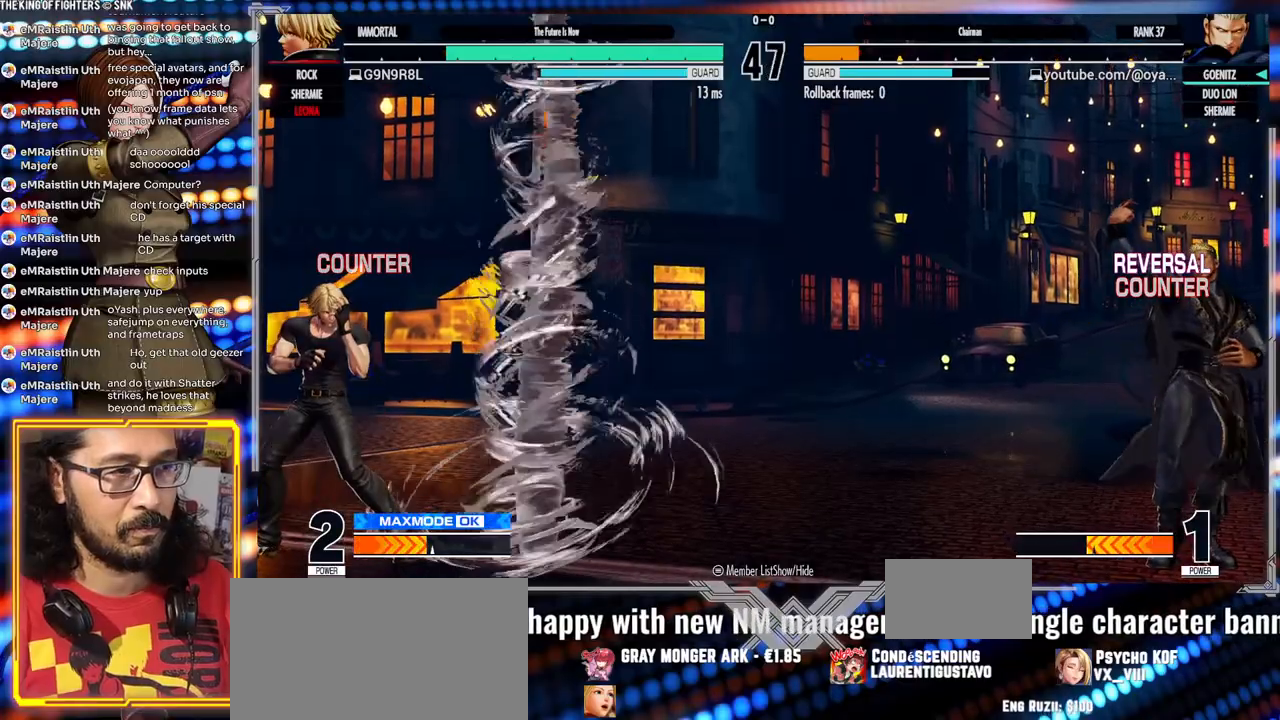
{"dt_ms": 1000, "buttons": [], "left_stick": "center"}
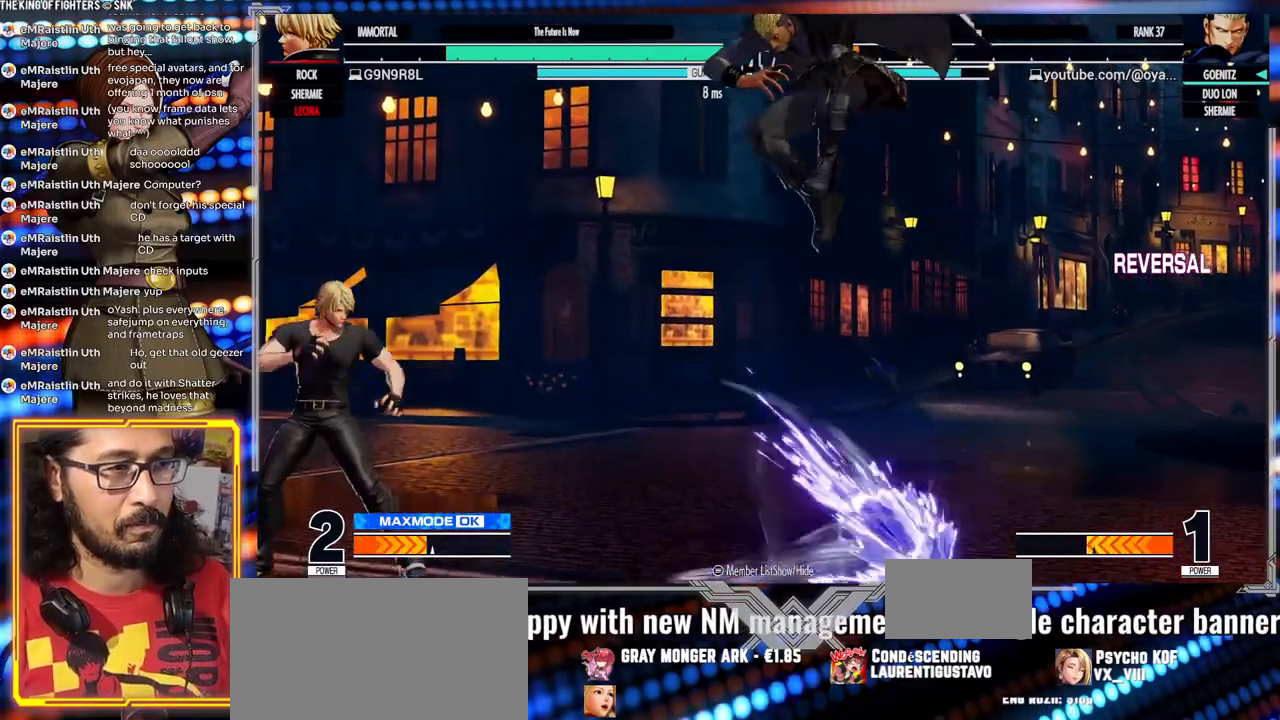
{"dt_ms": 1000, "buttons": ["A"], "left_stick": "center"}
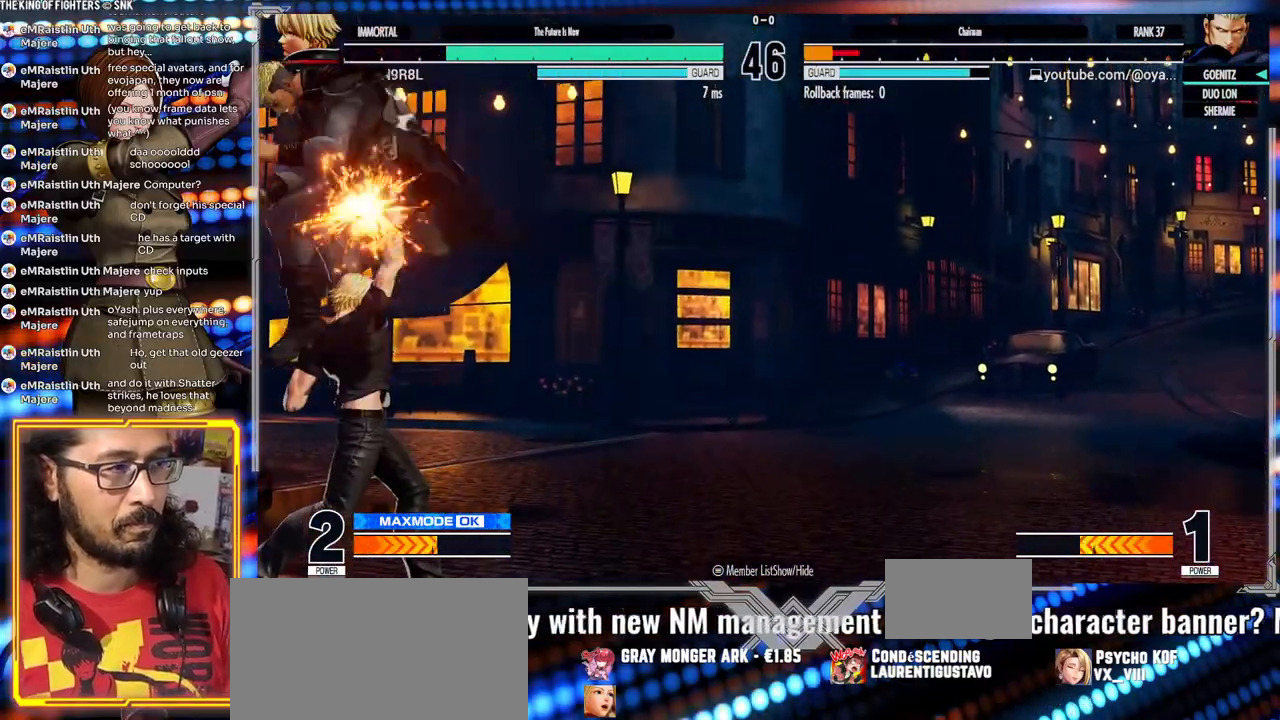
{"dt_ms": 500, "buttons": [], "left_stick": "center", "events": [[300, "A", "up"]]}